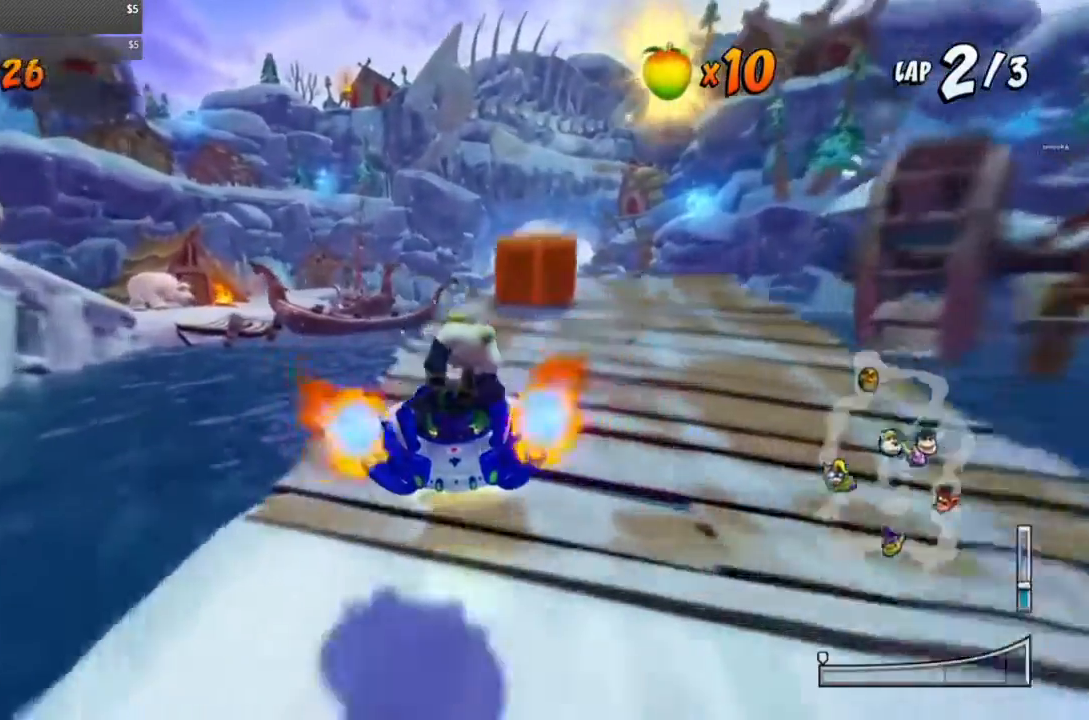
Gameplay with a controller (PlayStation layout); each line is a JSON object with the inputs held at the frame after it. "events" lists button and stick changes between this image and that frame as [ms after this image, input, new state], when the widget could be followed in between. Not read: left_stick right_stick.
{"buttons": ["CROSS", "R1", "DPAD_LEFT"], "events": [[400, "DPAD_LEFT", "down"], [400, "DPAD_RIGHT", "up"]]}
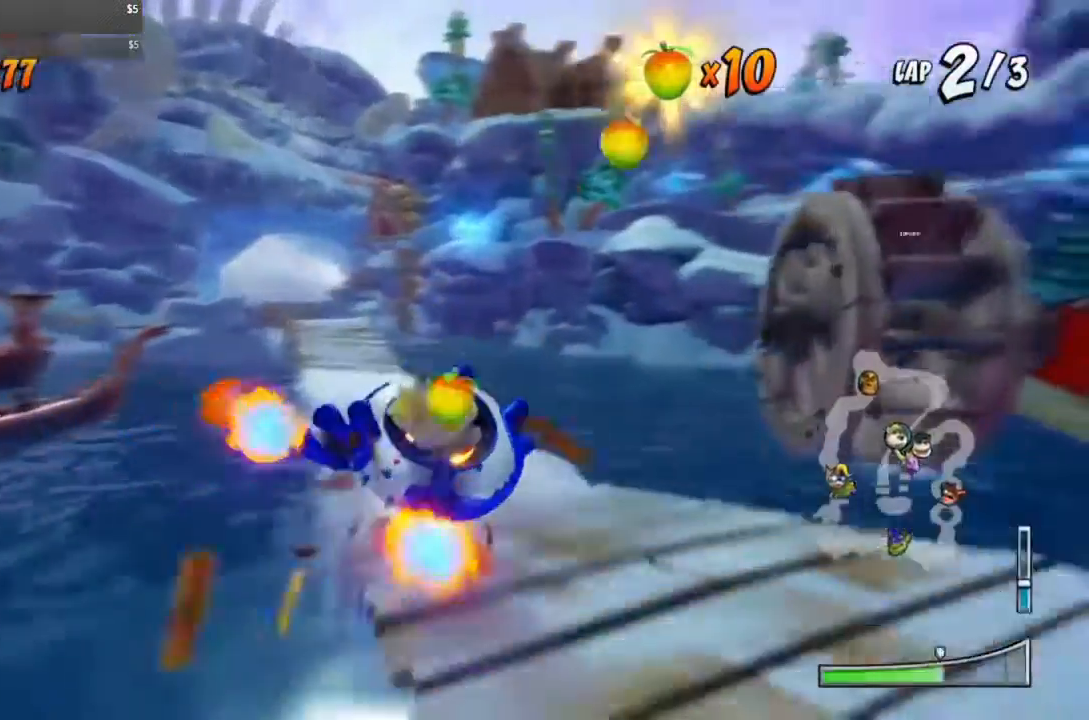
{"buttons": ["CROSS", "L1", "DPAD_LEFT"], "events": [[400, "L1", "down"], [500, "R1", "up"]]}
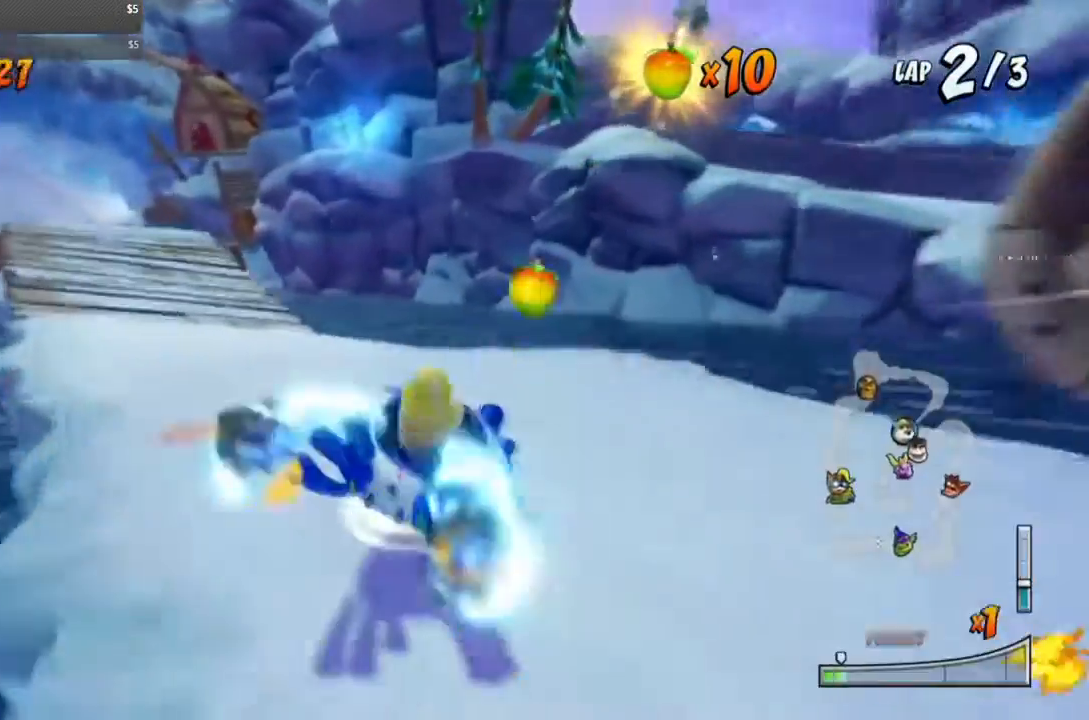
{"buttons": ["CROSS"], "events": [[150, "L1", "up"], [150, "R1", "down"], [433, "DPAD_LEFT", "up"], [433, "R1", "up"]]}
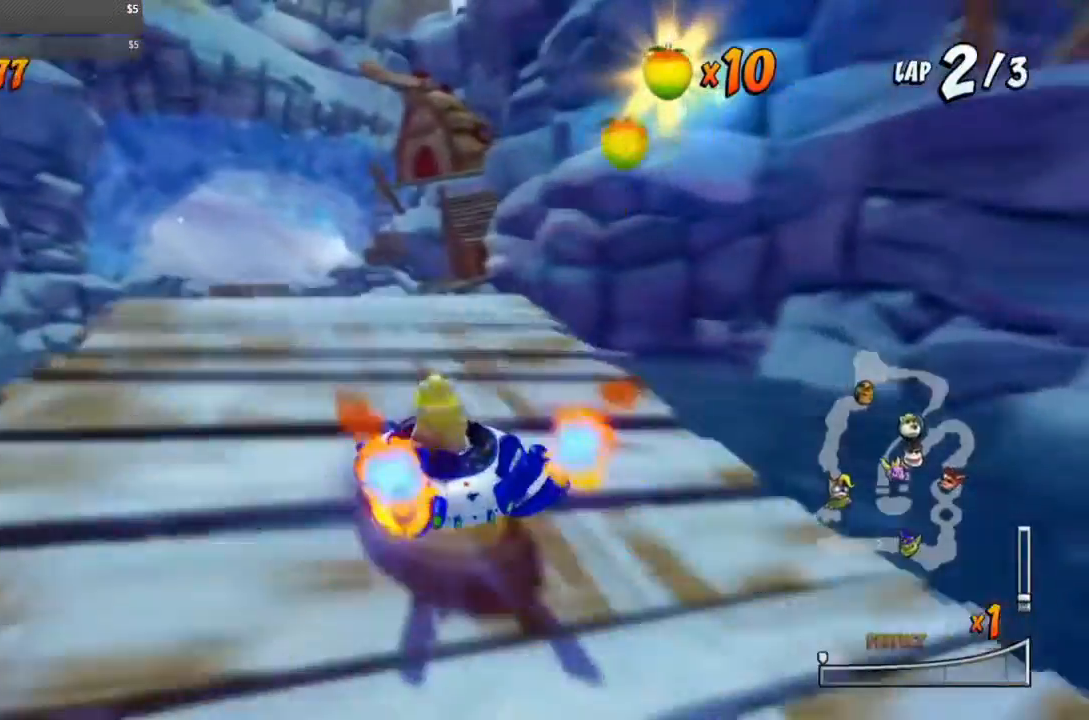
{"buttons": ["CROSS", "R1", "DPAD_LEFT"], "events": [[17, "DPAD_LEFT", "down"], [183, "R1", "down"]]}
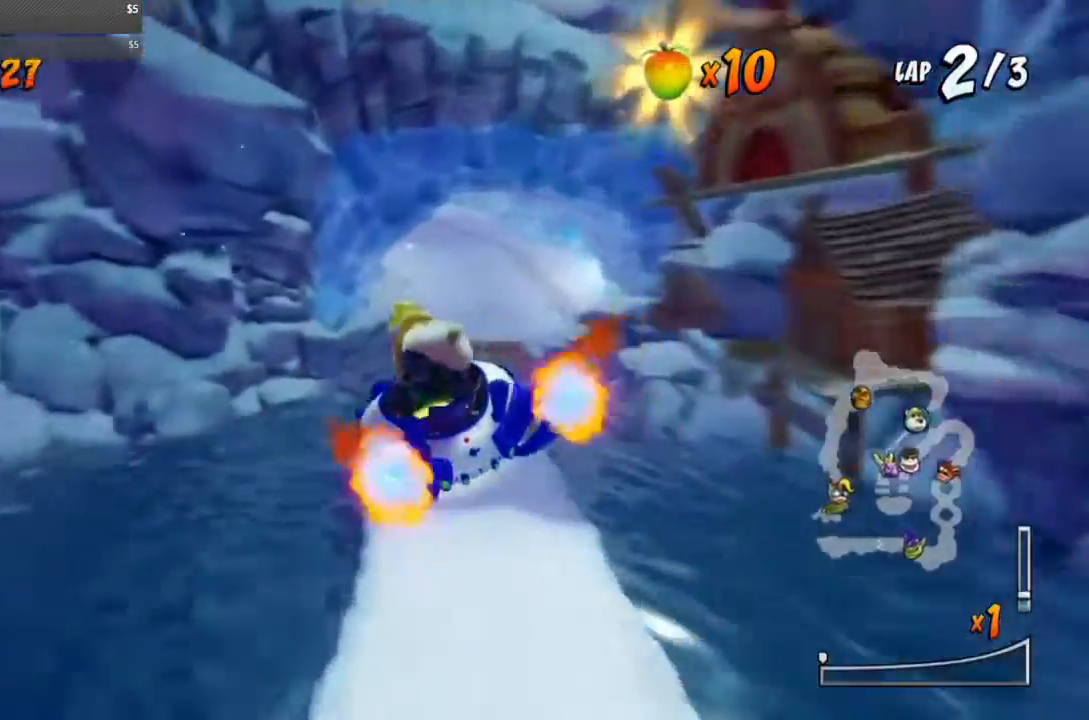
{"buttons": ["CROSS", "R1"], "events": [[17, "DPAD_LEFT", "up"], [167, "DPAD_RIGHT", "down"], [400, "DPAD_RIGHT", "up"]]}
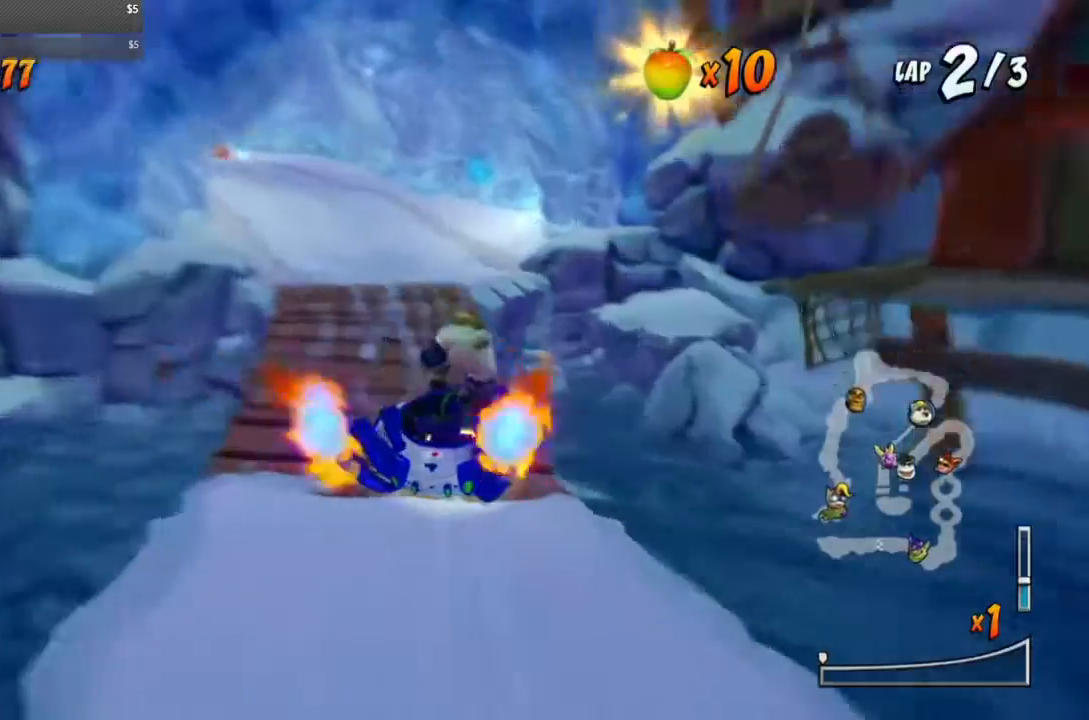
{"buttons": ["CROSS", "R1", "DPAD_RIGHT"], "events": [[33, "DPAD_LEFT", "down"], [250, "DPAD_LEFT", "up"], [267, "DPAD_RIGHT", "down"], [333, "DPAD_RIGHT", "up"], [467, "DPAD_RIGHT", "down"]]}
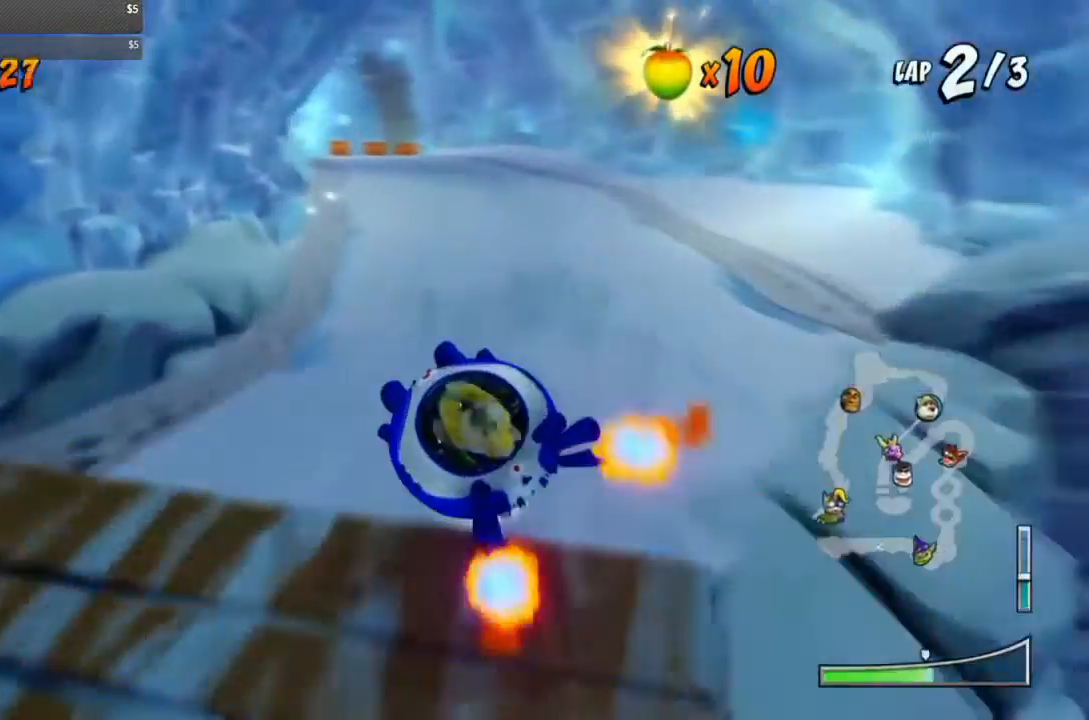
{"buttons": ["CROSS", "R1"], "events": [[350, "DPAD_RIGHT", "up"]]}
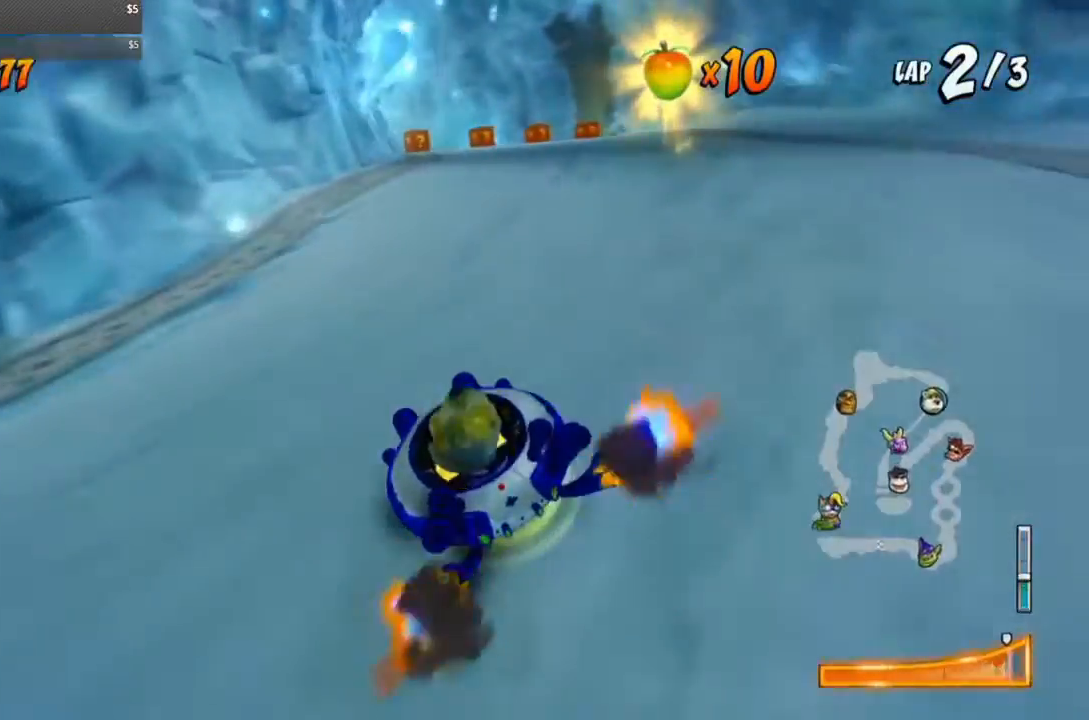
{"buttons": ["CROSS", "R1"], "events": []}
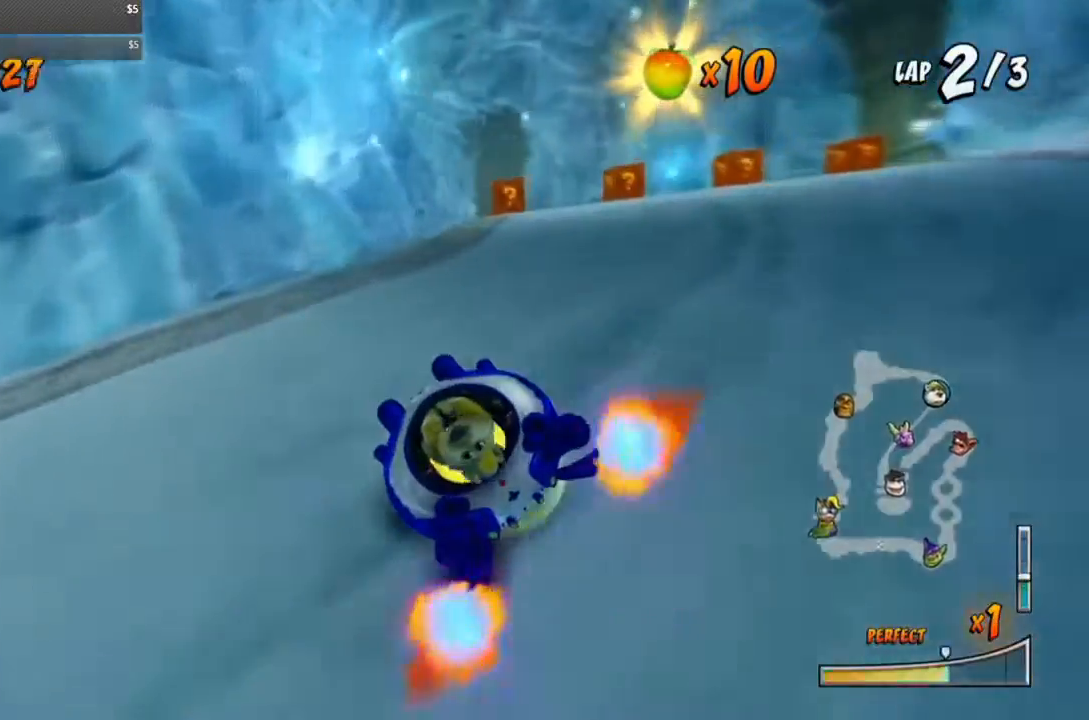
{"buttons": ["CROSS", "L1", "R1"], "events": [[50, "DPAD_LEFT", "down"], [217, "DPAD_LEFT", "up"], [433, "L1", "down"]]}
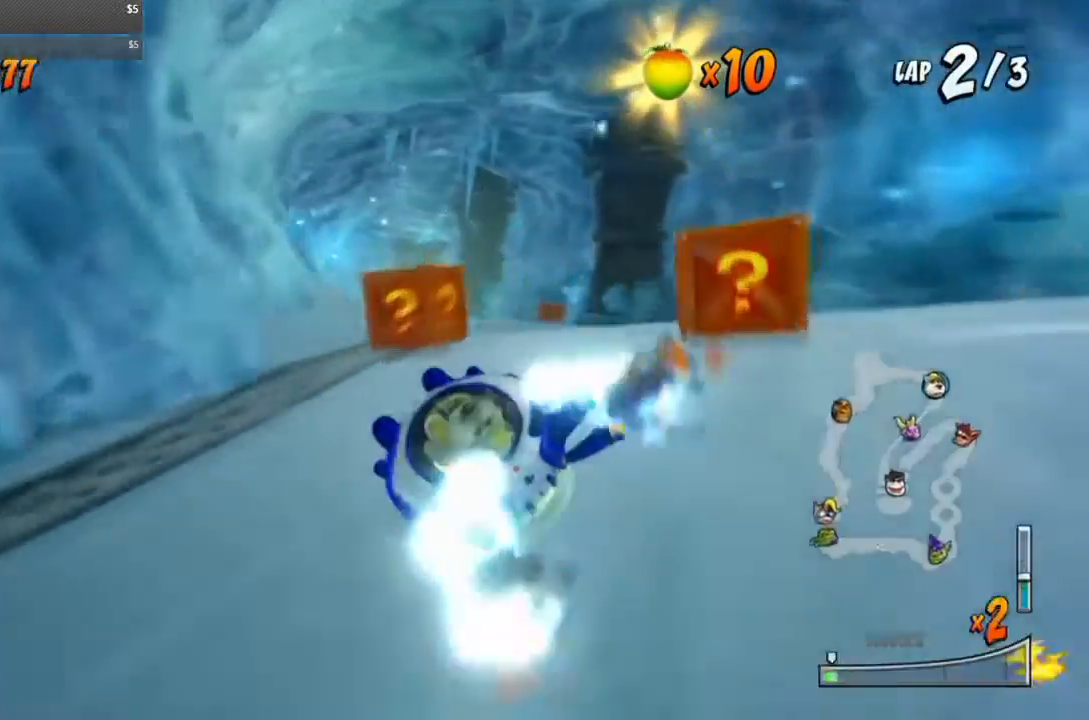
{"buttons": ["CROSS", "R1", "DPAD_RIGHT"], "events": [[367, "DPAD_RIGHT", "down"], [367, "L1", "up"]]}
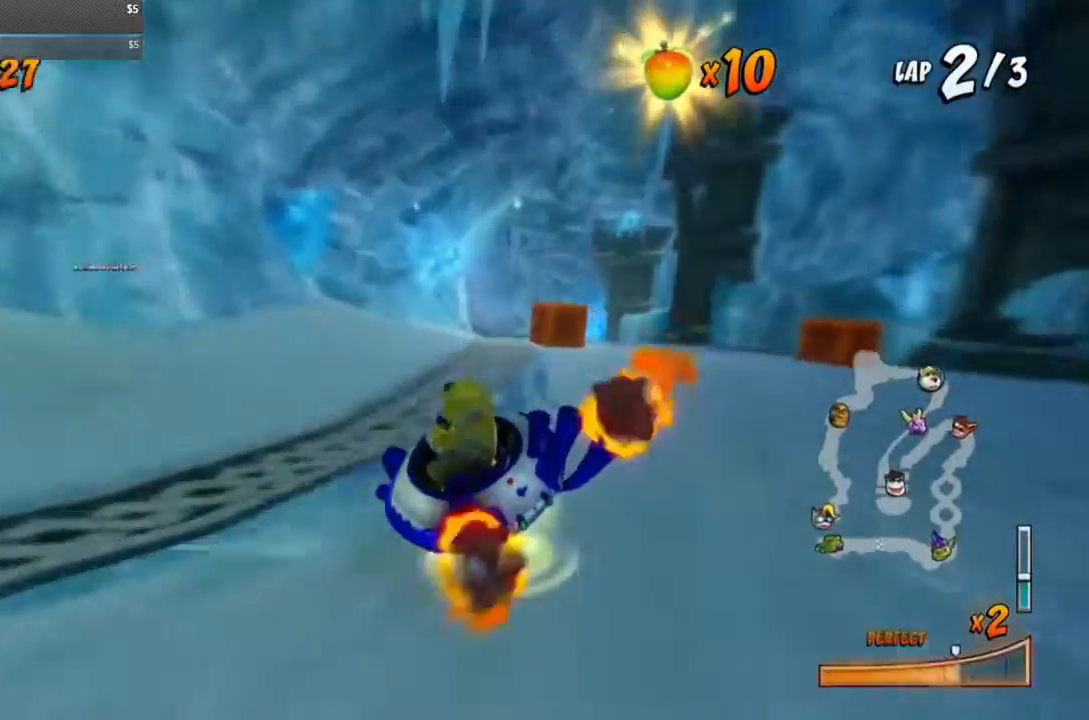
{"buttons": ["CROSS", "DPAD_RIGHT"], "events": [[383, "R1", "up"]]}
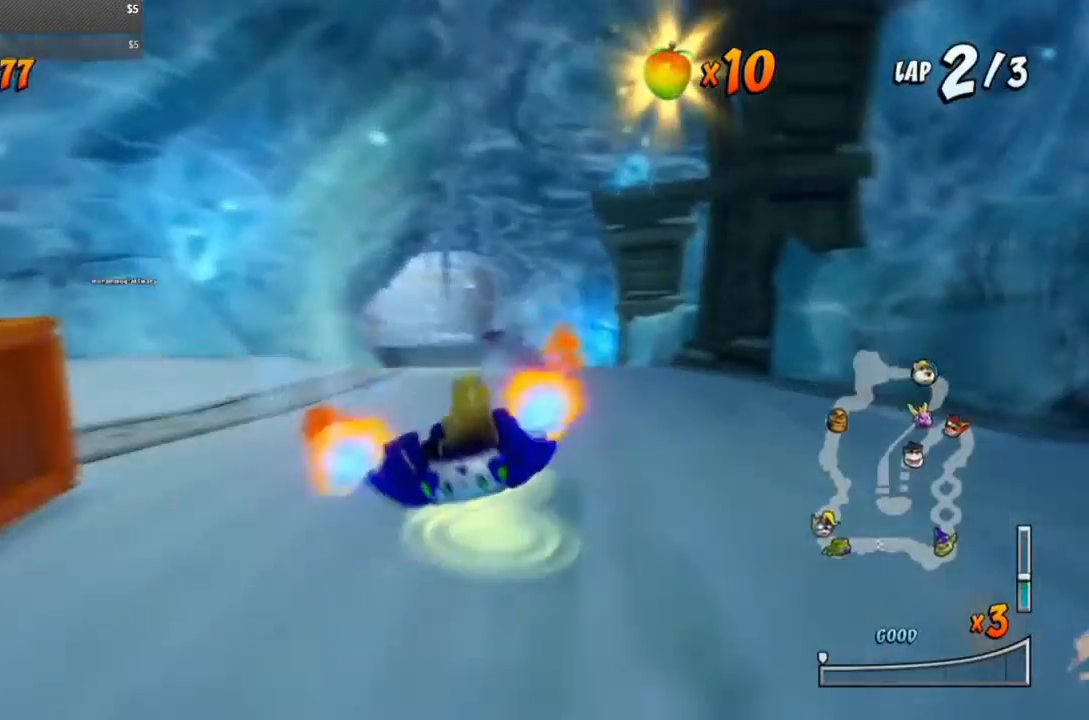
{"buttons": ["CROSS", "R1", "DPAD_LEFT"], "events": [[150, "DPAD_RIGHT", "up"], [150, "R1", "down"], [250, "DPAD_LEFT", "down"]]}
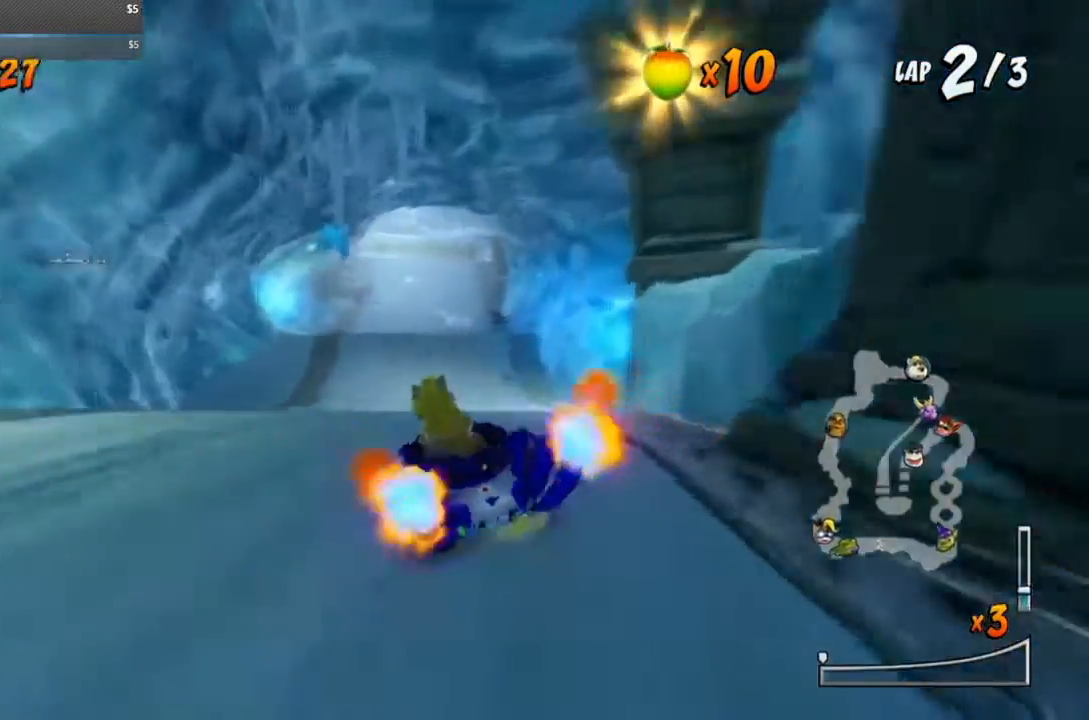
{"buttons": ["CROSS", "R1", "DPAD_RIGHT"], "events": [[100, "DPAD_LEFT", "up"], [150, "DPAD_RIGHT", "down"]]}
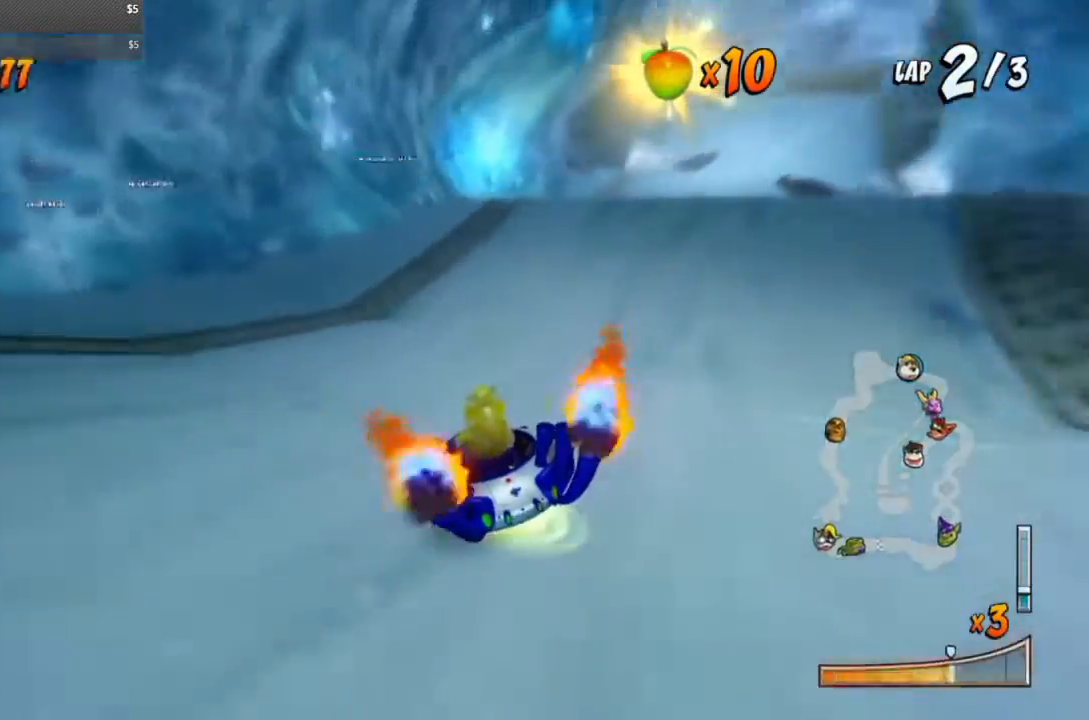
{"buttons": ["CROSS", "DPAD_RIGHT"], "events": [[300, "L1", "down"], [417, "R1", "up"], [433, "L1", "up"]]}
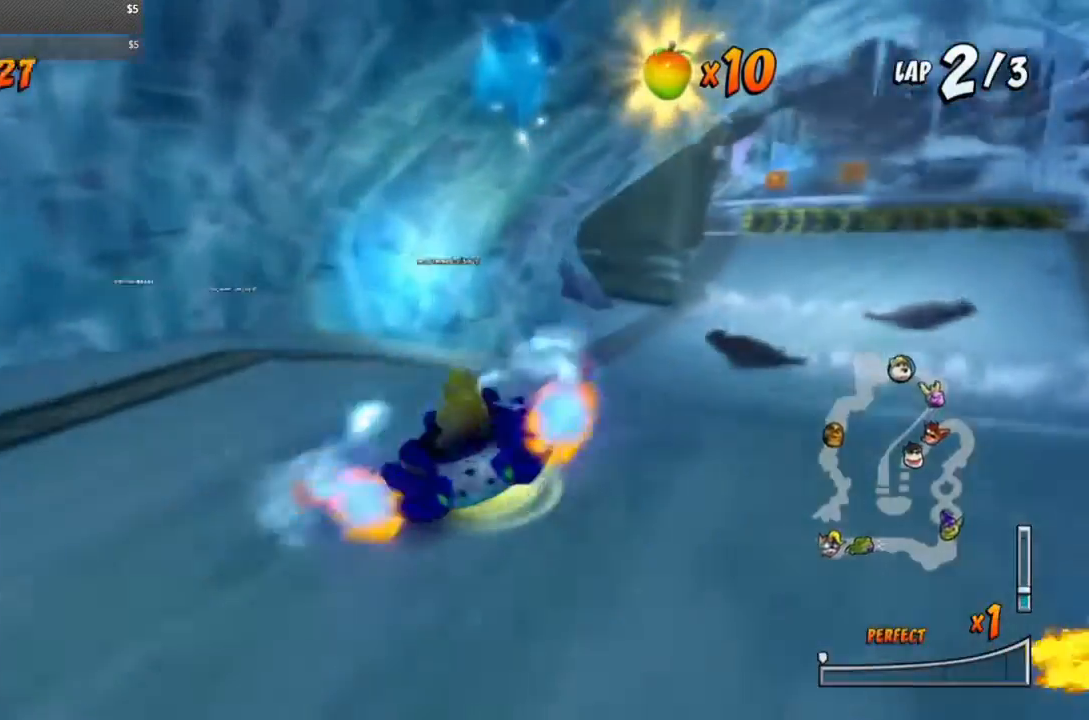
{"buttons": ["CROSS", "R1"], "events": [[183, "DPAD_RIGHT", "up"], [183, "R1", "down"]]}
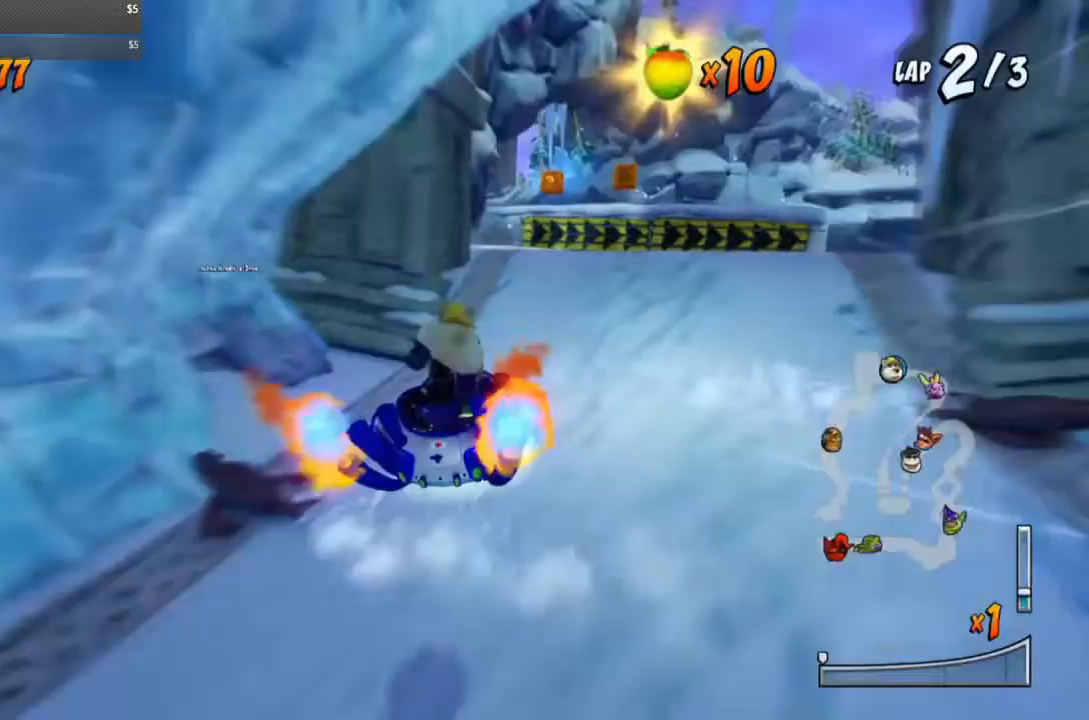
{"buttons": ["CROSS"], "events": [[50, "DPAD_RIGHT", "down"], [133, "R1", "up"], [183, "DPAD_RIGHT", "up"]]}
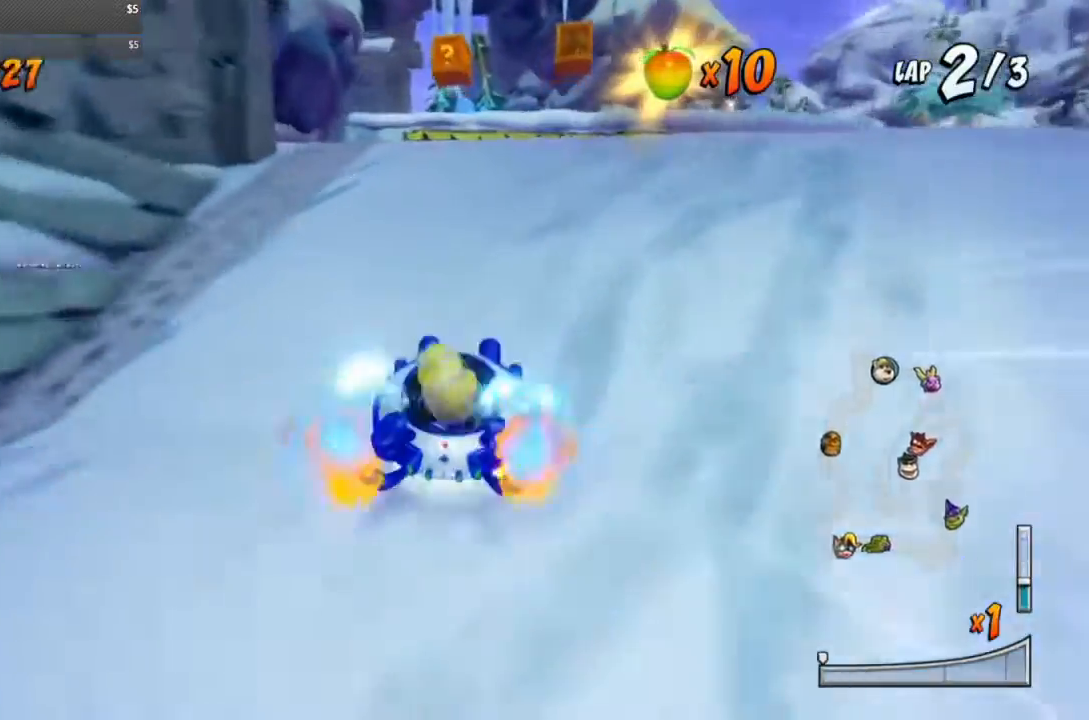
{"buttons": ["CROSS", "R1"], "events": [[167, "DPAD_LEFT", "down"], [233, "DPAD_LEFT", "up"], [233, "R1", "down"]]}
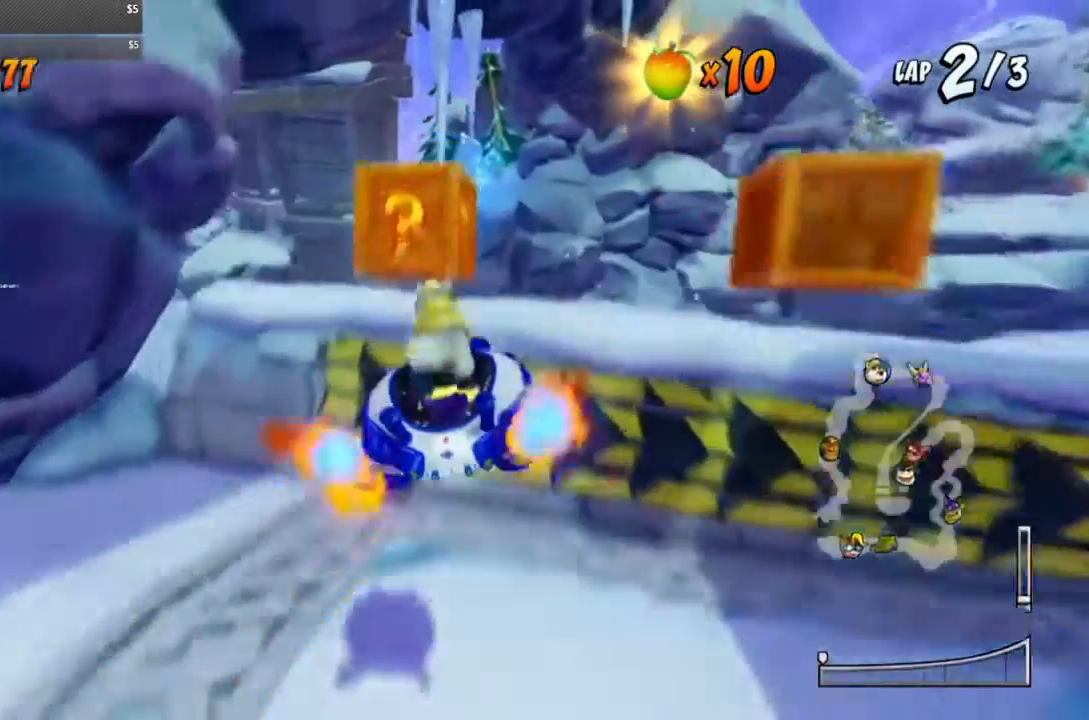
{"buttons": ["CROSS"], "events": [[117, "CROSS", "up"], [117, "DPAD_DOWN", "down"], [117, "DPAD_LEFT", "down"], [117, "L1", "down"], [117, "R1", "up"], [117, "SQUARE", "down"], [350, "CROSS", "down"], [350, "DPAD_DOWN", "up"], [350, "L1", "up"], [417, "SQUARE", "up"], [467, "DPAD_LEFT", "up"]]}
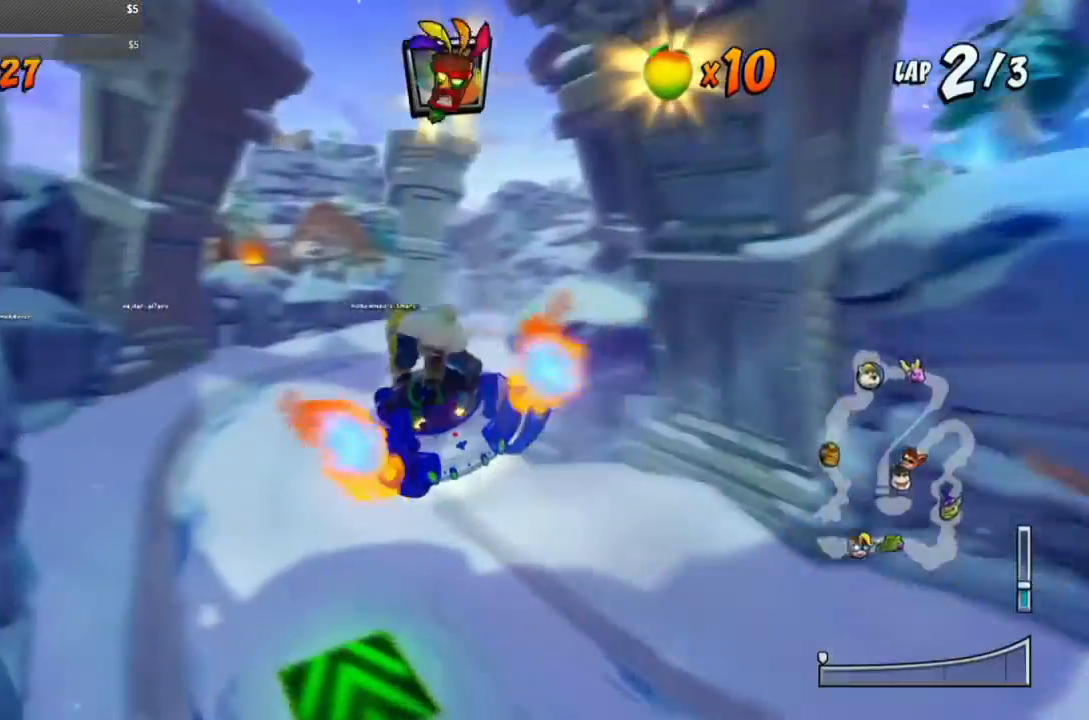
{"buttons": ["CROSS", "R1"], "events": [[100, "R1", "down"], [350, "DPAD_LEFT", "down"], [400, "DPAD_LEFT", "up"]]}
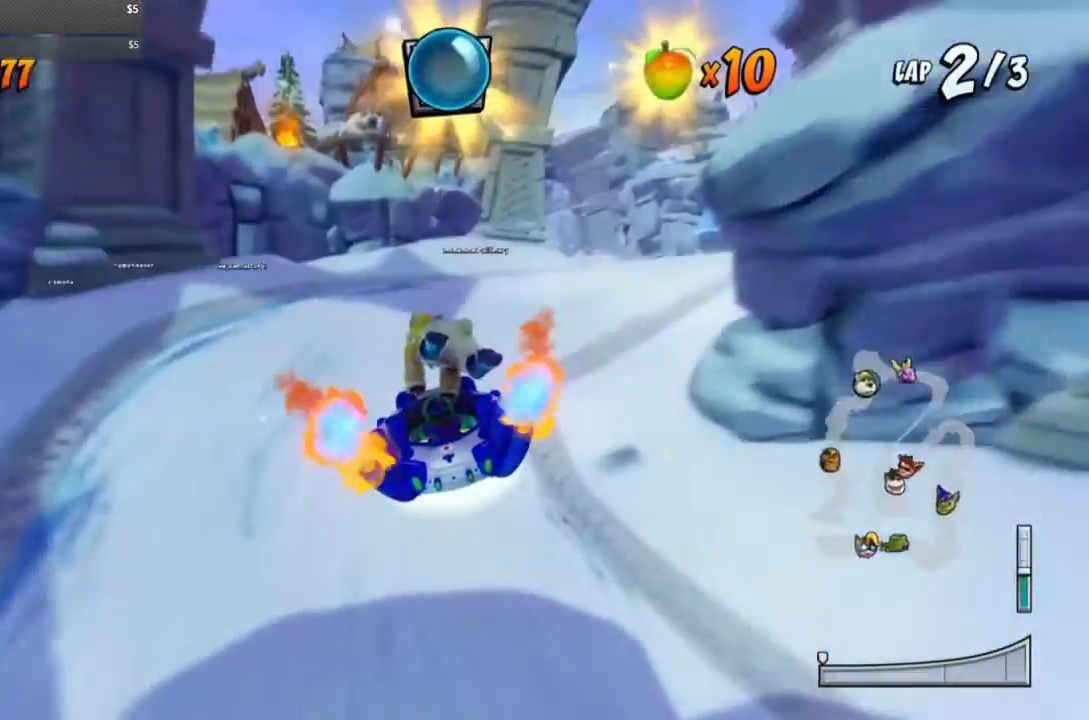
{"buttons": ["CROSS", "R1", "DPAD_LEFT"], "events": [[83, "DPAD_RIGHT", "down"], [417, "DPAD_DOWN", "down"], [417, "DPAD_RIGHT", "up"], [450, "DPAD_DOWN", "up"], [467, "DPAD_LEFT", "down"]]}
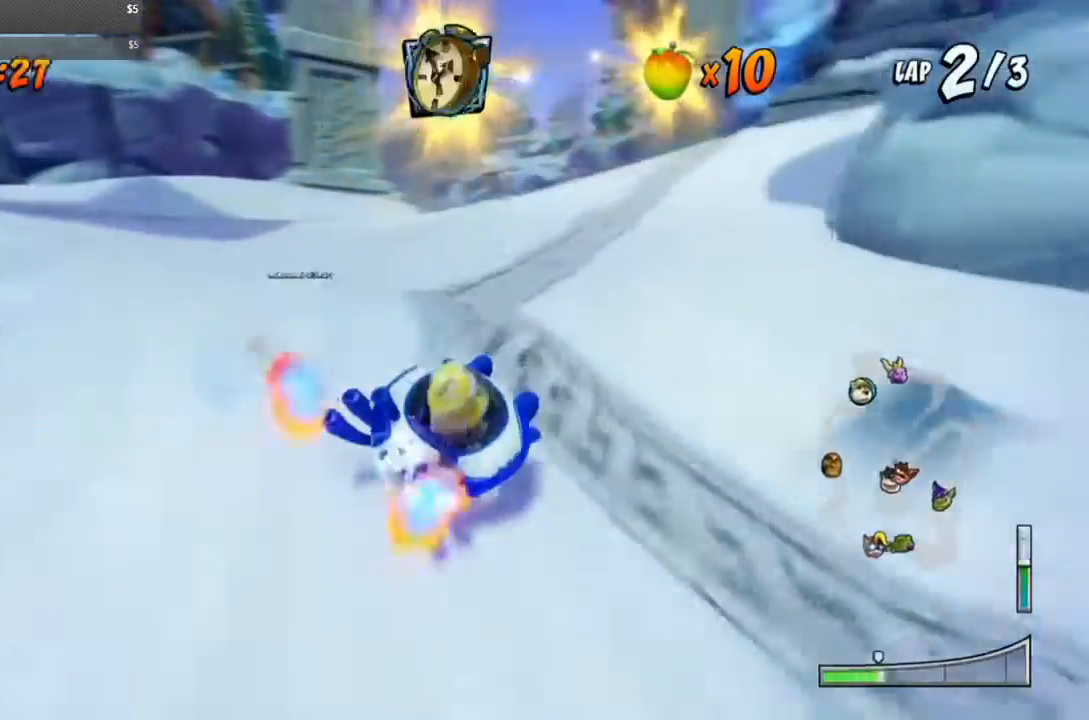
{"buttons": ["CROSS", "R1", "DPAD_LEFT"], "events": []}
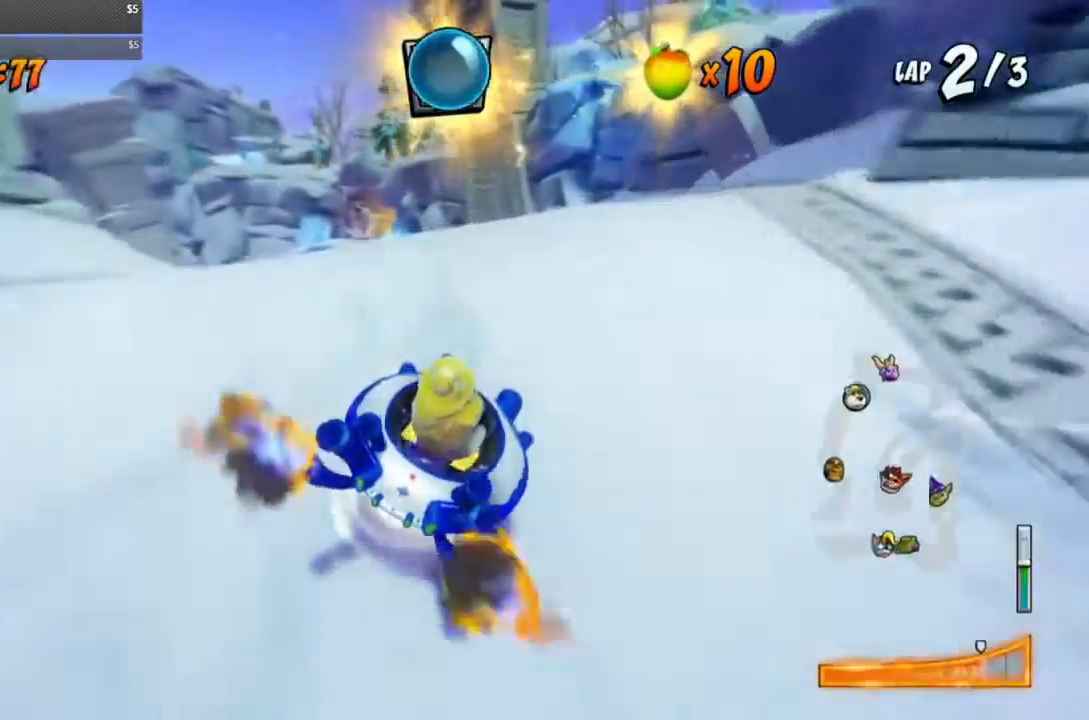
{"buttons": ["CROSS", "CIRCLE", "R1", "DPAD_LEFT"], "events": [[167, "L1", "down"], [383, "L1", "up"], [383, "R1", "up"], [433, "R1", "down"], [500, "CIRCLE", "down"]]}
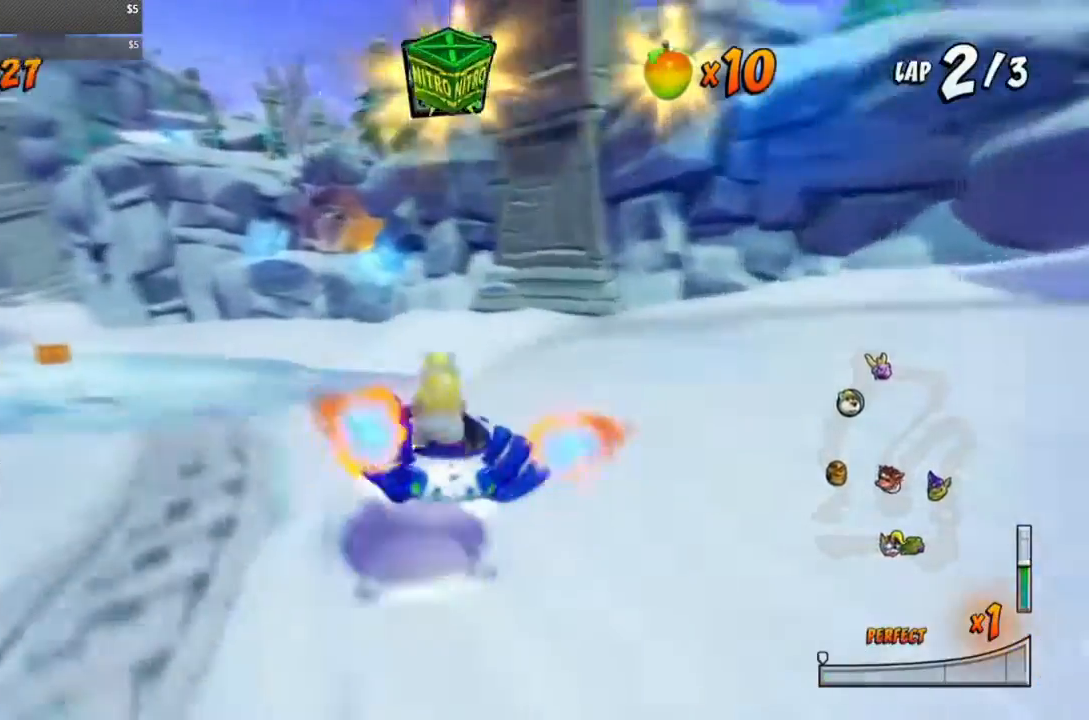
{"buttons": ["CROSS", "R1", "DPAD_LEFT"], "events": [[33, "DPAD_LEFT", "up"], [183, "CIRCLE", "up"], [183, "DPAD_LEFT", "down"]]}
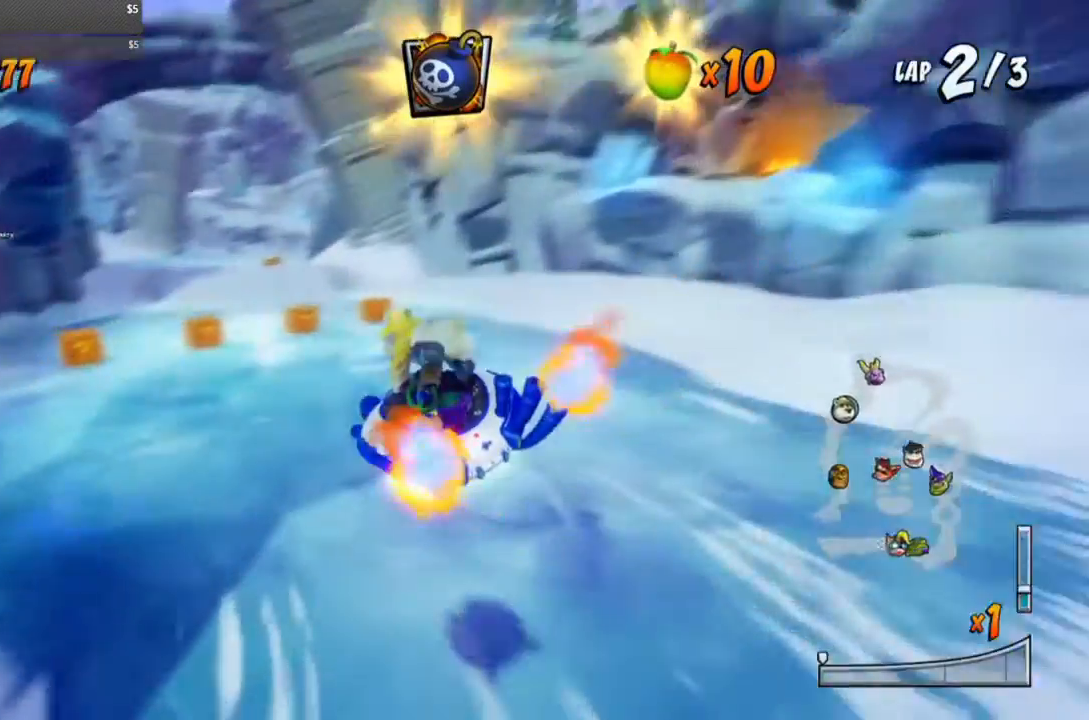
{"buttons": ["CROSS", "CIRCLE", "R1", "DPAD_RIGHT"], "events": [[83, "DPAD_LEFT", "up"], [117, "DPAD_LEFT", "down"], [383, "DPAD_LEFT", "up"], [383, "DPAD_RIGHT", "down"], [500, "CIRCLE", "down"]]}
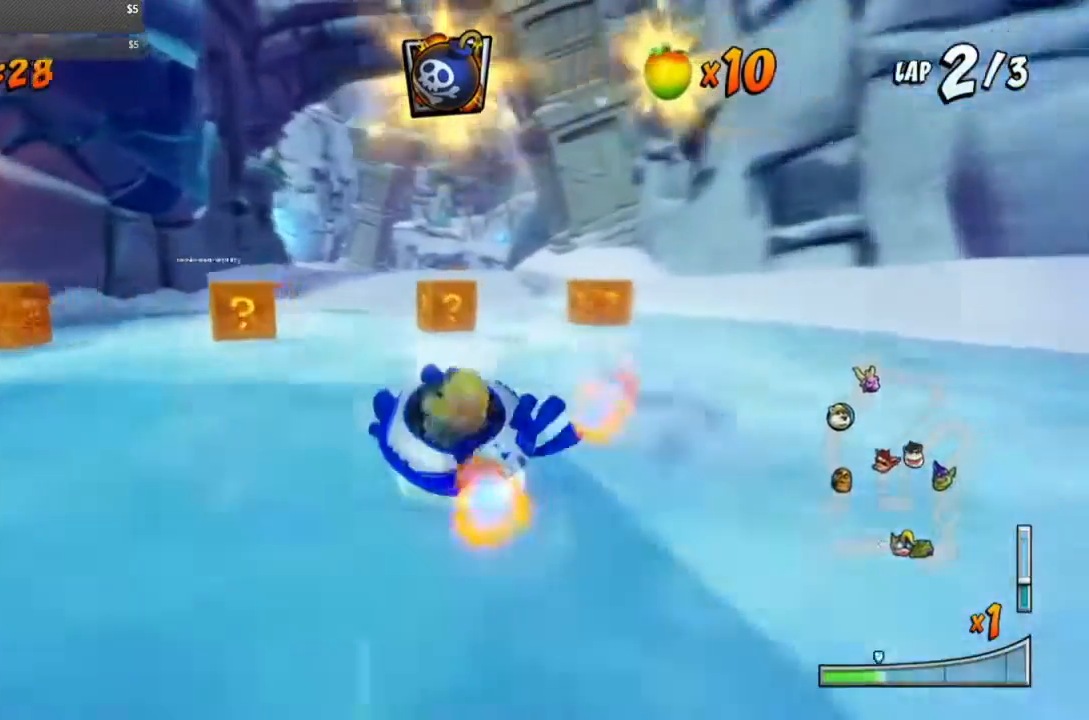
{"buttons": ["CROSS", "R1", "DPAD_RIGHT"], "events": [[133, "CIRCLE", "up"], [150, "DPAD_RIGHT", "up"], [400, "DPAD_RIGHT", "down"]]}
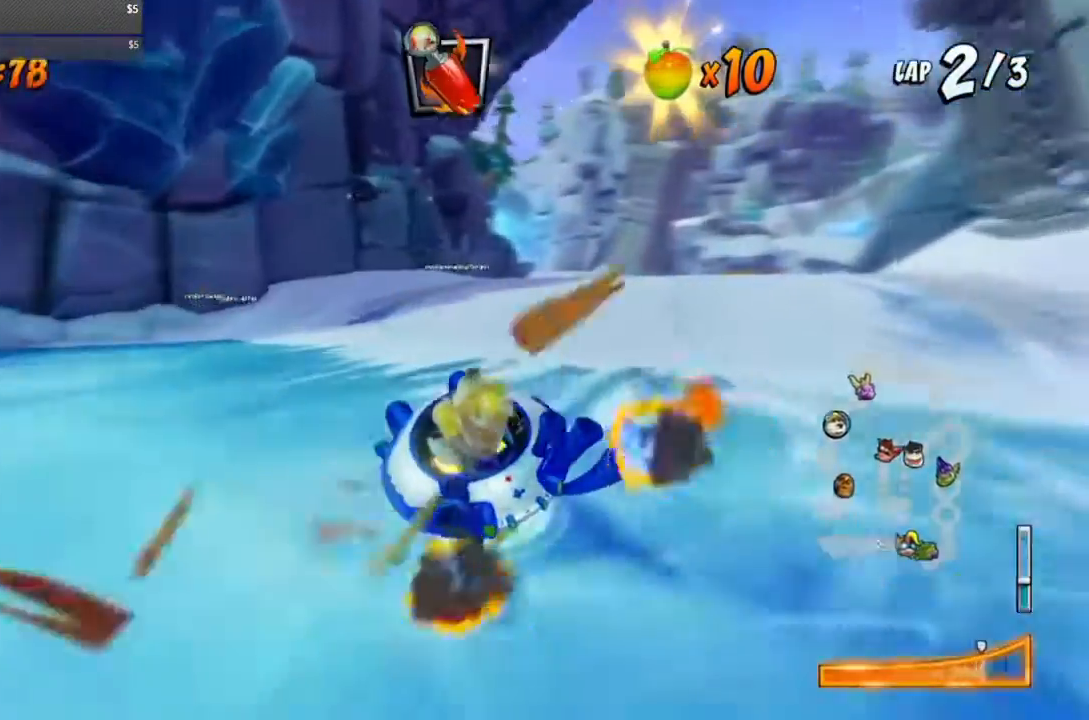
{"buttons": ["CROSS", "R1", "DPAD_RIGHT"], "events": [[150, "L1", "down"], [233, "R1", "up"], [283, "L1", "up"], [283, "R1", "down"]]}